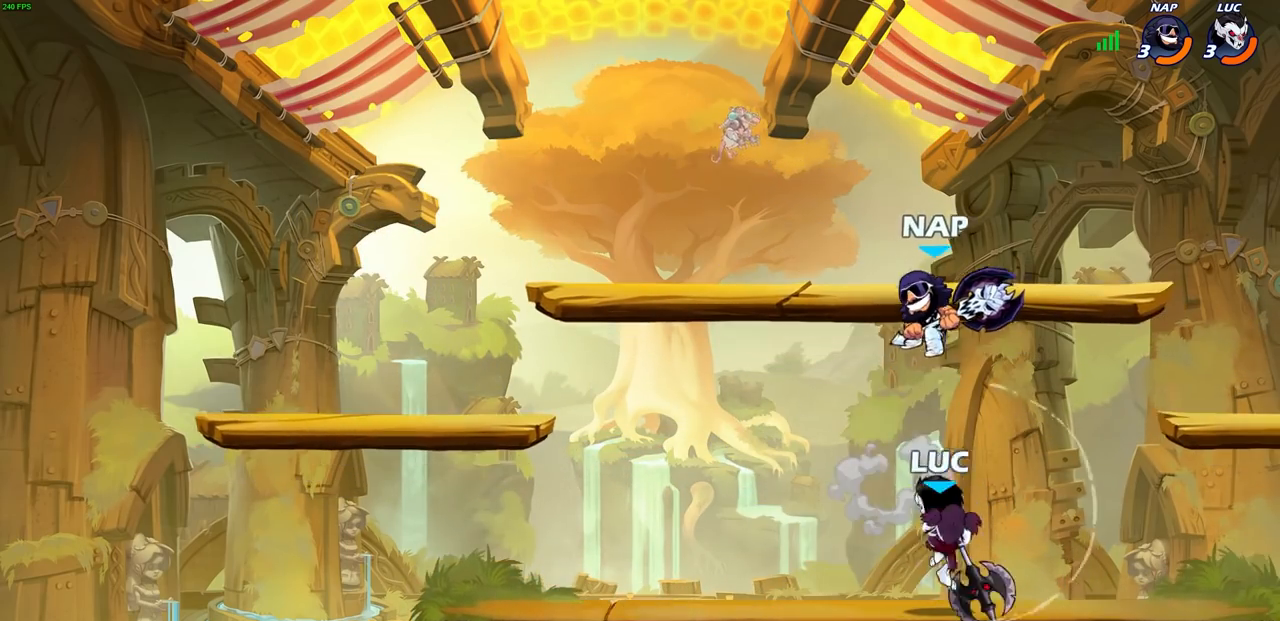
Gameplay with a controller (PlayStation layout); each line is a JSON object with the inputs held at the frame after it. "events" lists button and stick changes between this image and that frame as [ms after this image, input, new state], when the widget could be followed in between.
{"buttons": [], "left_stick": "up-left", "right_stick": "center", "events": [[467, "left_stick", "up-left"]]}
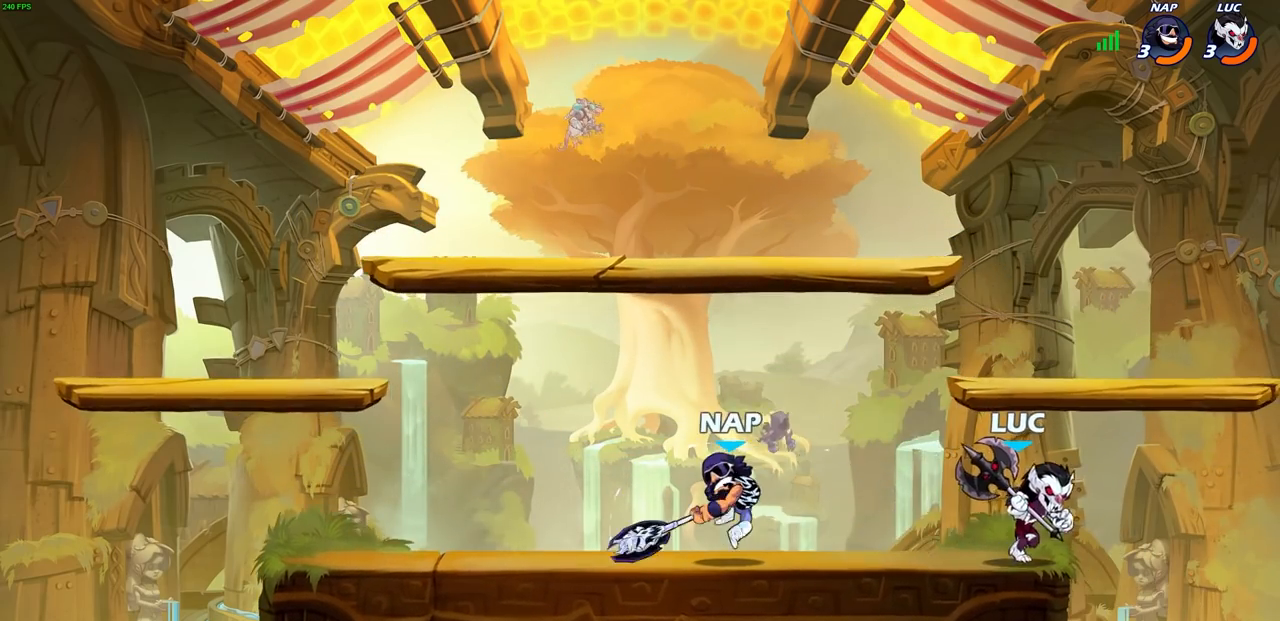
{"buttons": [], "left_stick": "center", "right_stick": "center", "events": [[50, "left_stick", "left"], [83, "SQUARE", "down"], [167, "SQUARE", "up"], [283, "left_stick", "center"]]}
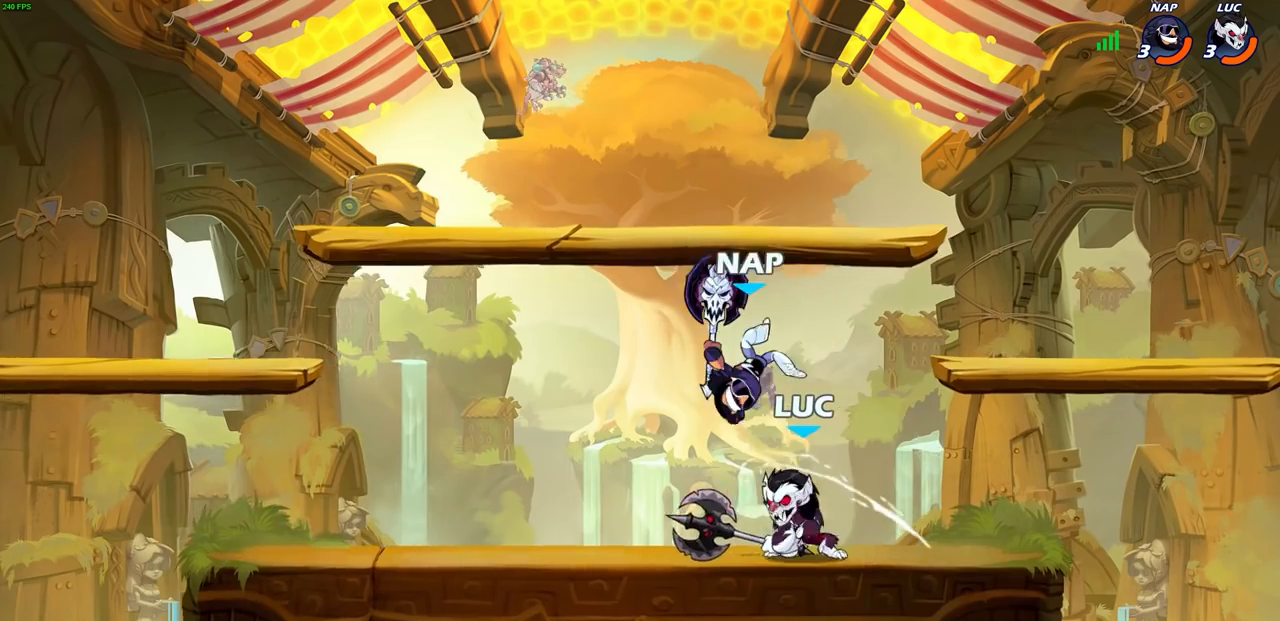
{"buttons": [], "left_stick": "left", "right_stick": "center", "events": [[50, "CROSS", "down"], [83, "SQUARE", "down"], [117, "CROSS", "up"], [133, "SQUARE", "up"], [150, "left_stick", "right"], [333, "left_stick", "up-left"], [433, "left_stick", "left"]]}
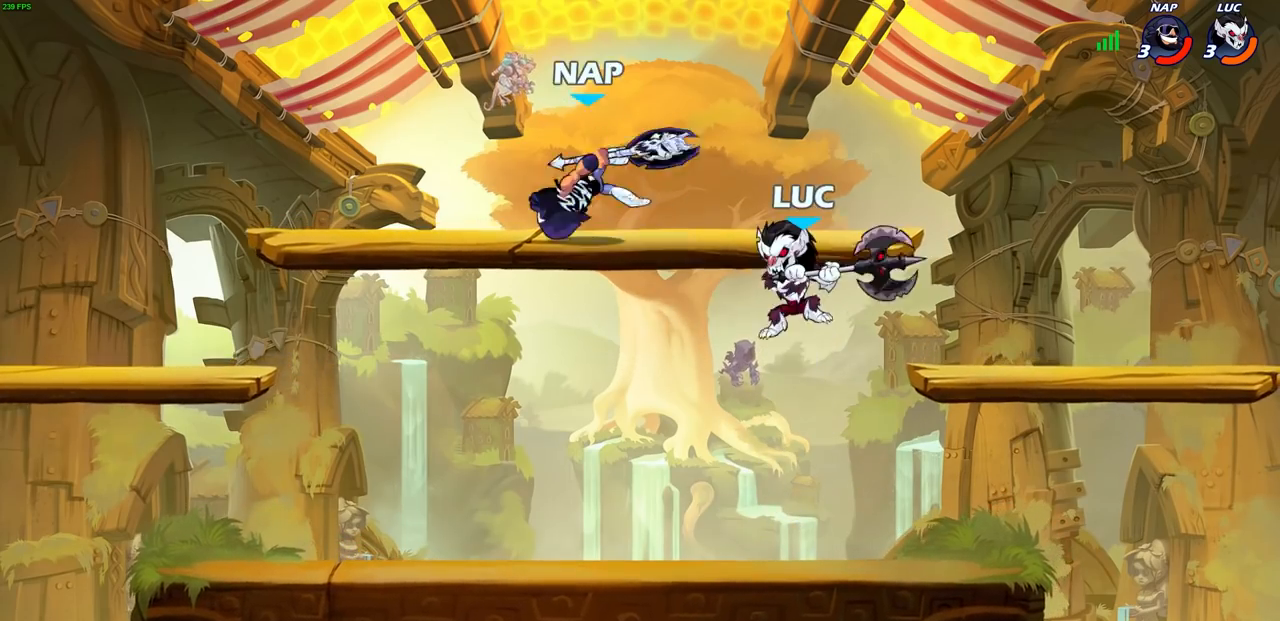
{"buttons": [], "left_stick": "left", "right_stick": "center", "events": [[283, "CROSS", "down"], [333, "SQUARE", "down"], [383, "CROSS", "up"], [400, "SQUARE", "up"]]}
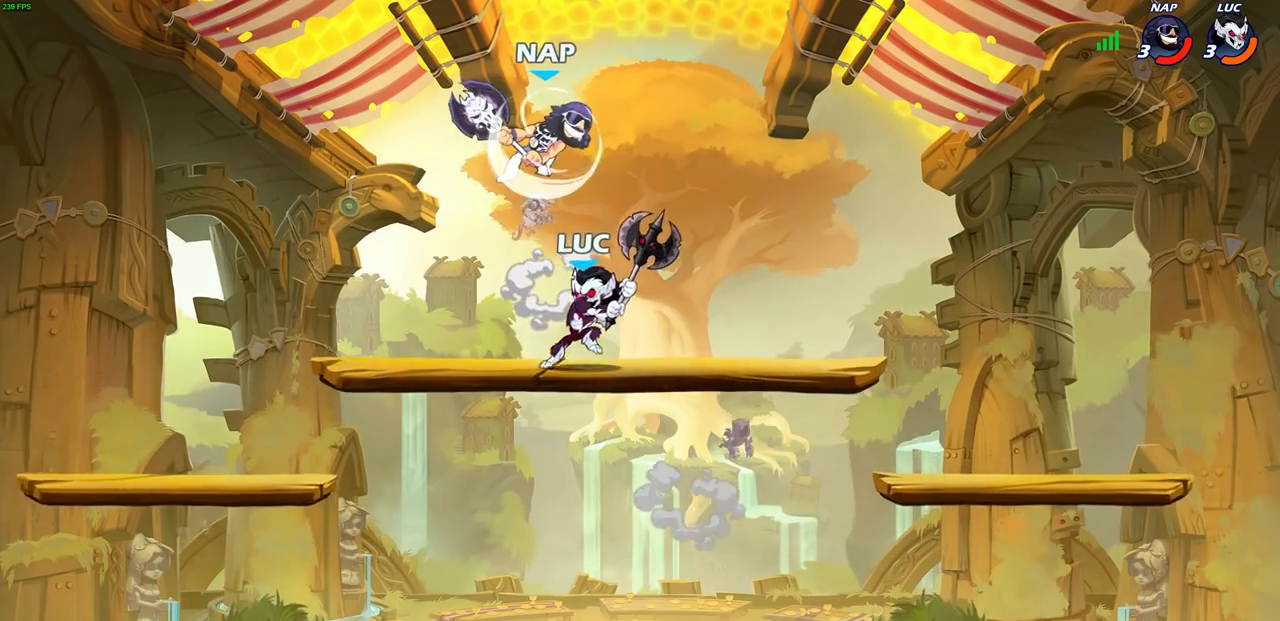
{"buttons": [], "left_stick": "down-left", "right_stick": "center", "events": [[450, "left_stick", "down-left"]]}
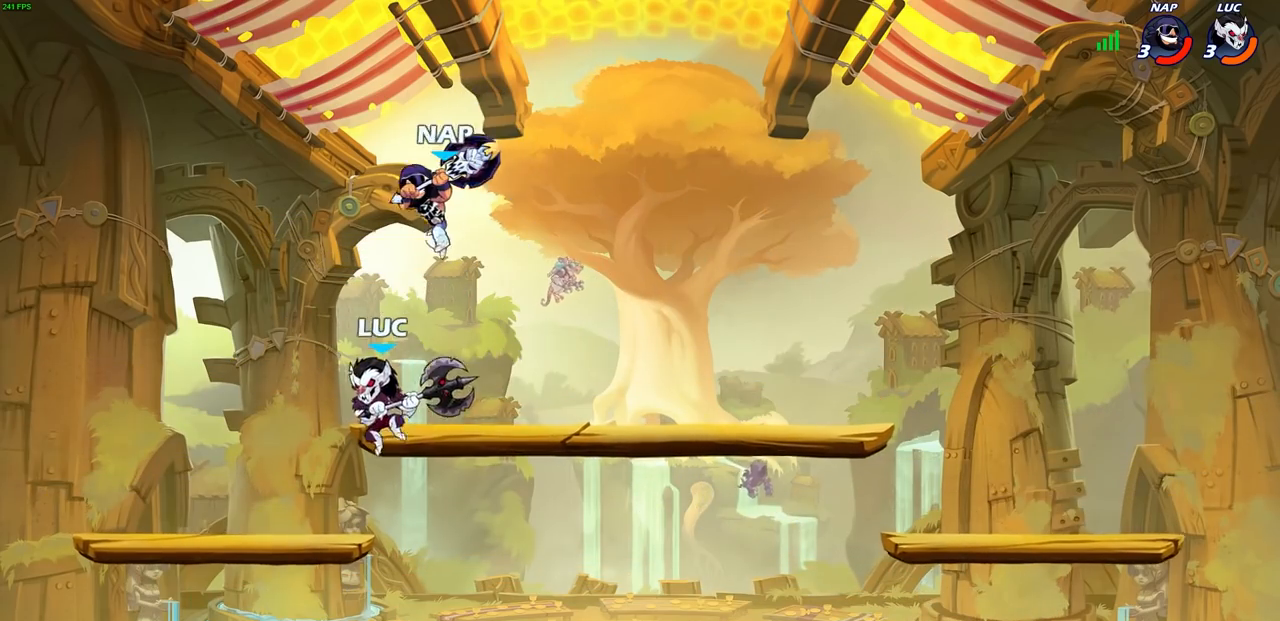
{"buttons": [], "left_stick": "down", "right_stick": "center", "events": [[117, "left_stick", "down-right"], [183, "R2", "down"], [333, "left_stick", "down"], [433, "R1", "down"], [483, "R1", "up"], [500, "R2", "up"]]}
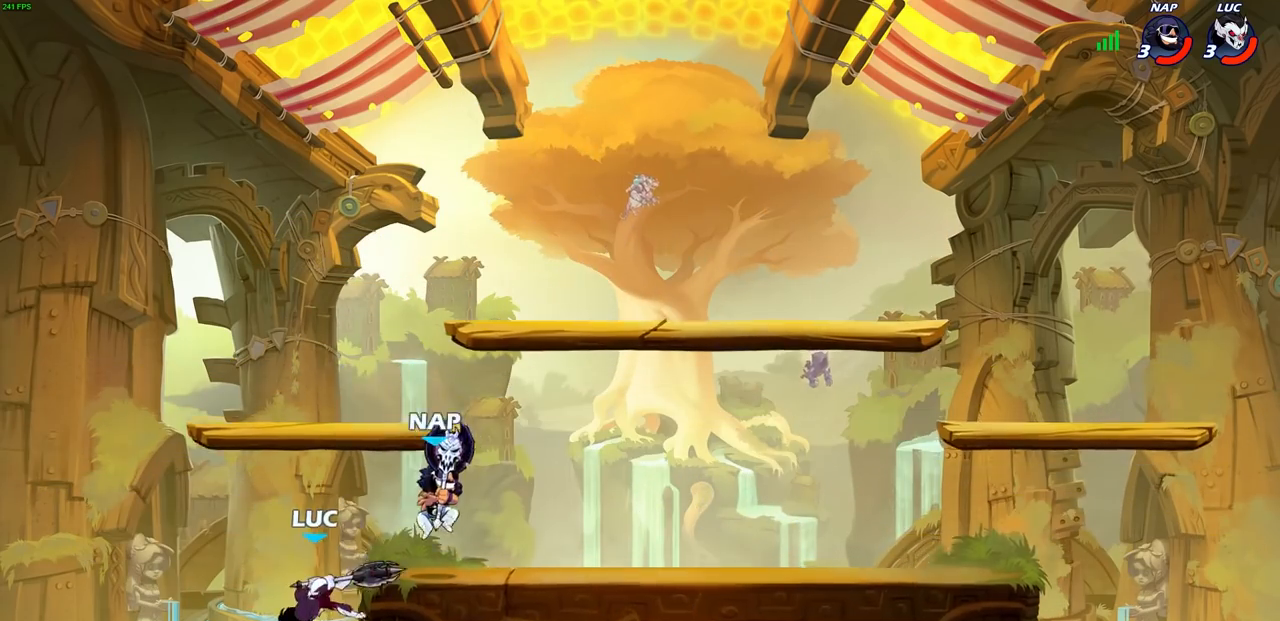
{"buttons": [], "left_stick": "up-right", "right_stick": "center", "events": [[17, "left_stick", "right"], [83, "left_stick", "up-right"], [333, "CROSS", "down"], [467, "CROSS", "up"]]}
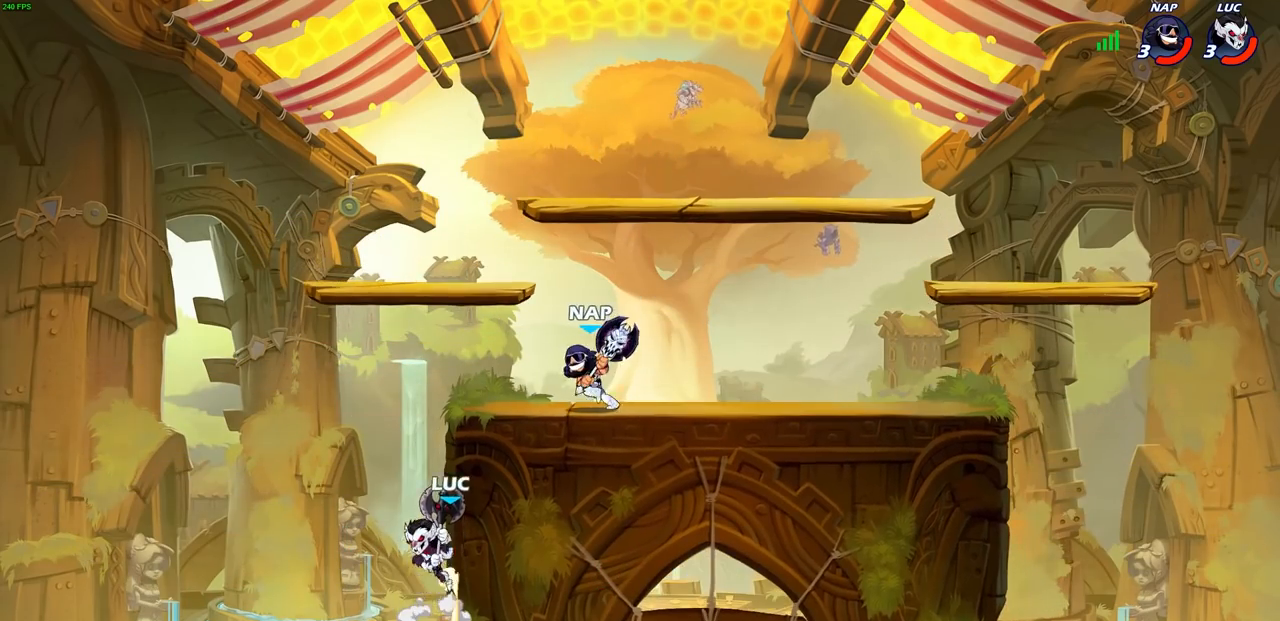
{"buttons": [], "left_stick": "up-right", "right_stick": "center", "events": [[100, "left_stick", "left"], [183, "left_stick", "up-right"]]}
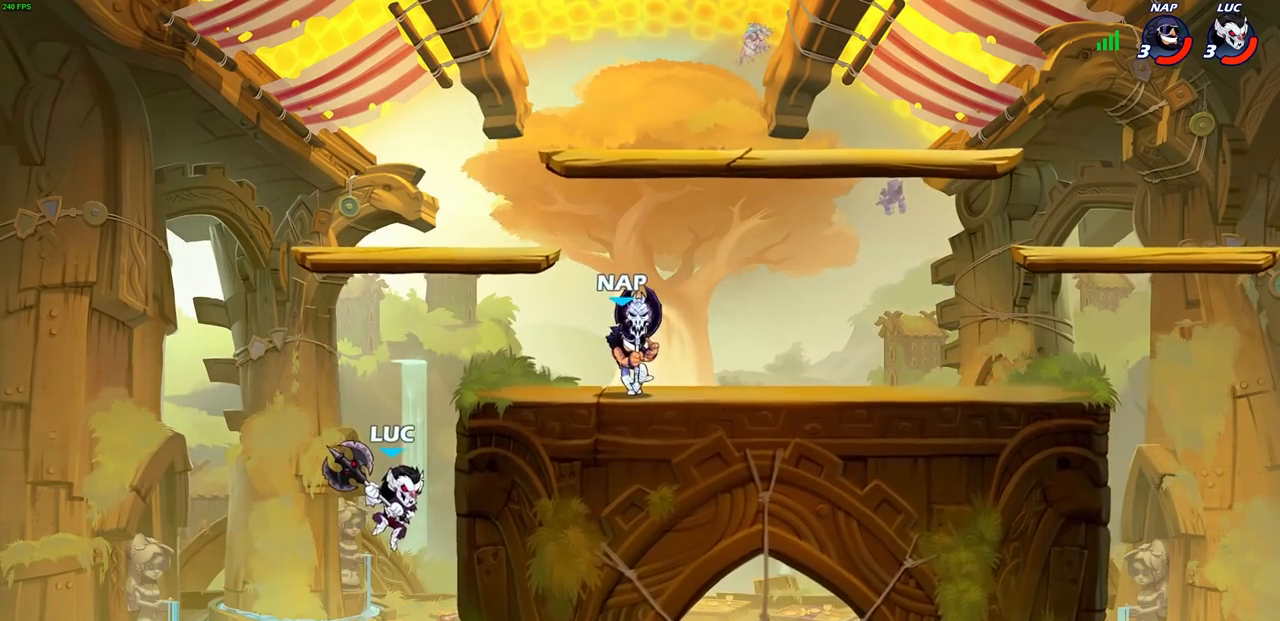
{"buttons": ["CROSS"], "left_stick": "up-right", "right_stick": "center", "events": [[50, "left_stick", "center"], [333, "CROSS", "down"], [350, "left_stick", "up-right"]]}
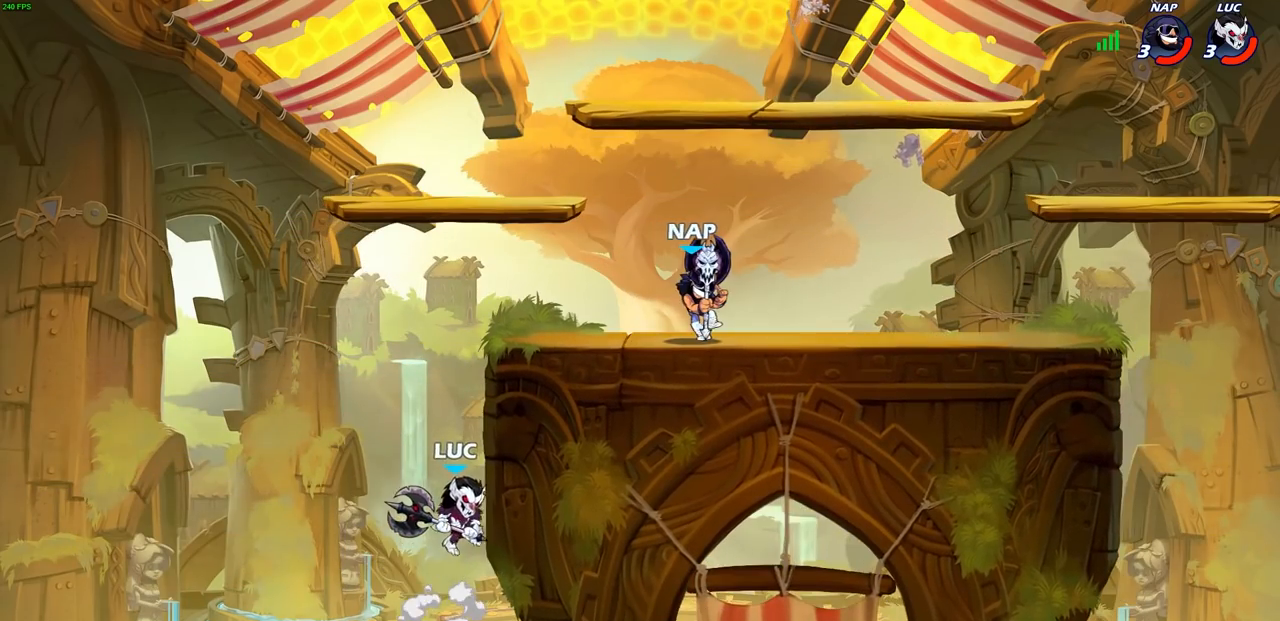
{"buttons": [], "left_stick": "up-right", "right_stick": "center", "events": [[17, "CROSS", "up"], [200, "left_stick", "up-left"], [333, "left_stick", "up-right"]]}
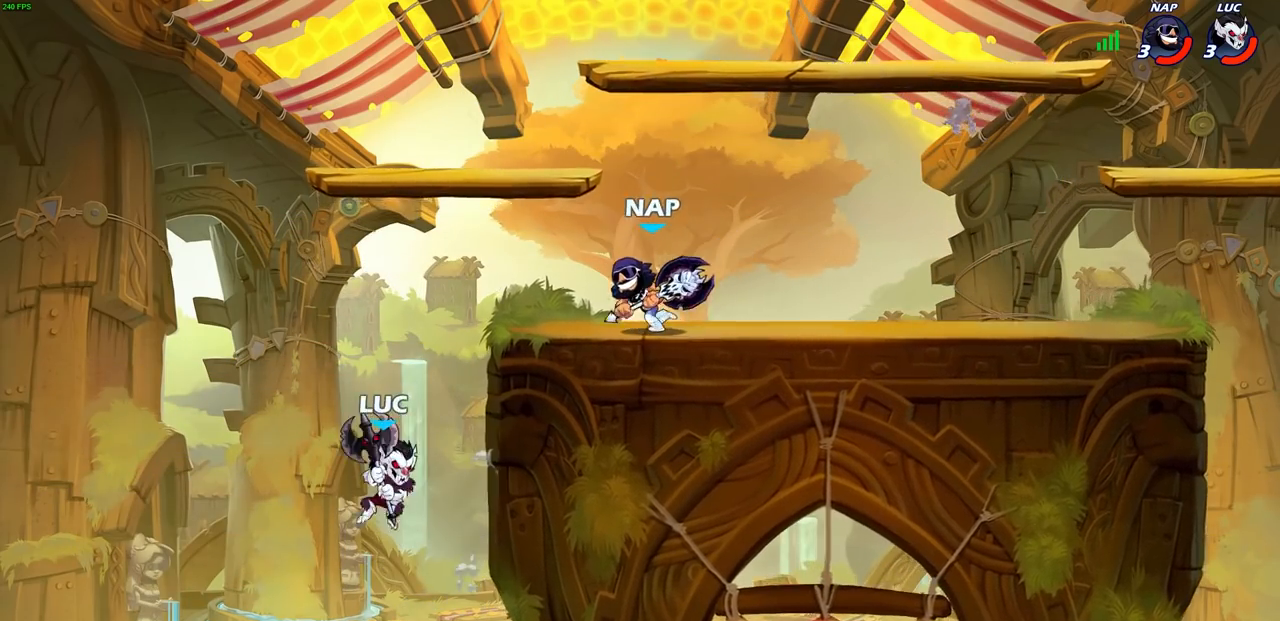
{"buttons": [], "left_stick": "right", "right_stick": "center", "events": [[300, "CROSS", "down"], [433, "CROSS", "up"], [467, "left_stick", "right"]]}
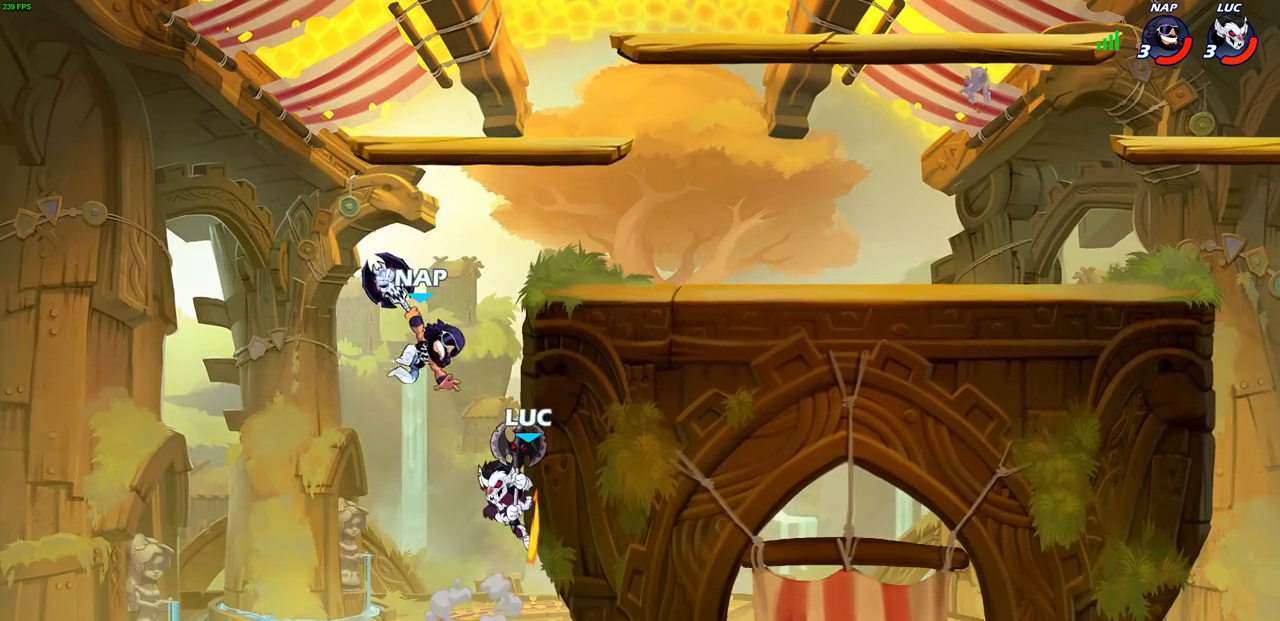
{"buttons": [], "left_stick": "up-right", "right_stick": "center", "events": [[417, "left_stick", "up-right"]]}
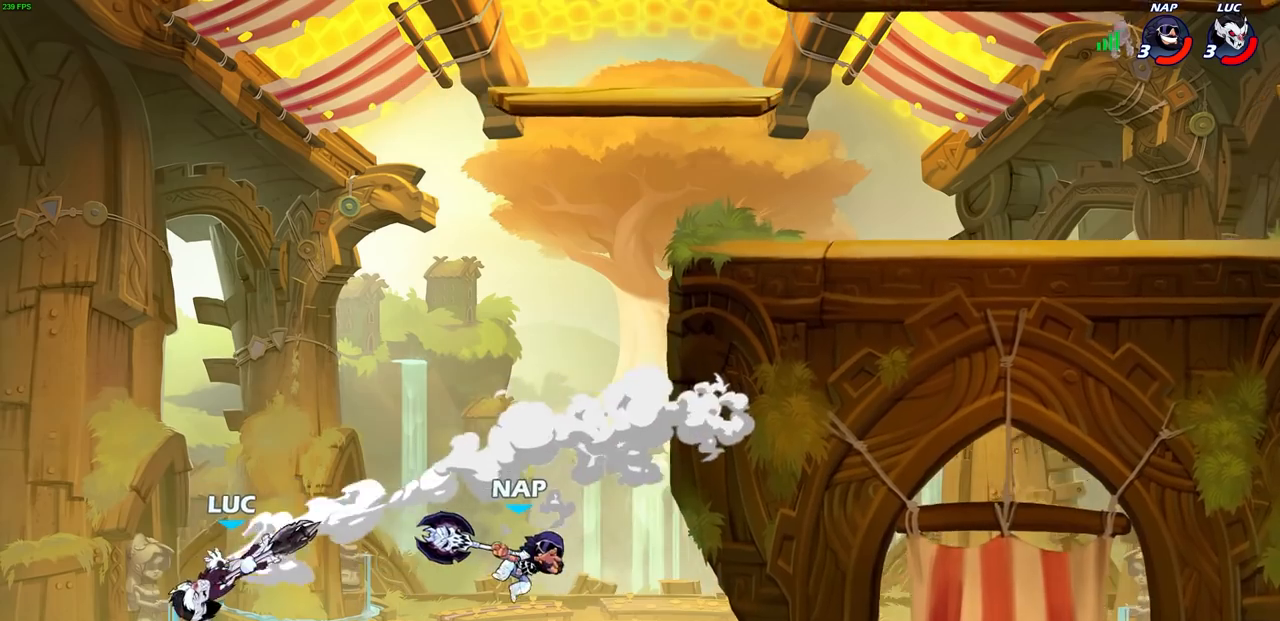
{"buttons": ["CROSS"], "left_stick": "up-right", "right_stick": "center", "events": [[483, "CROSS", "down"]]}
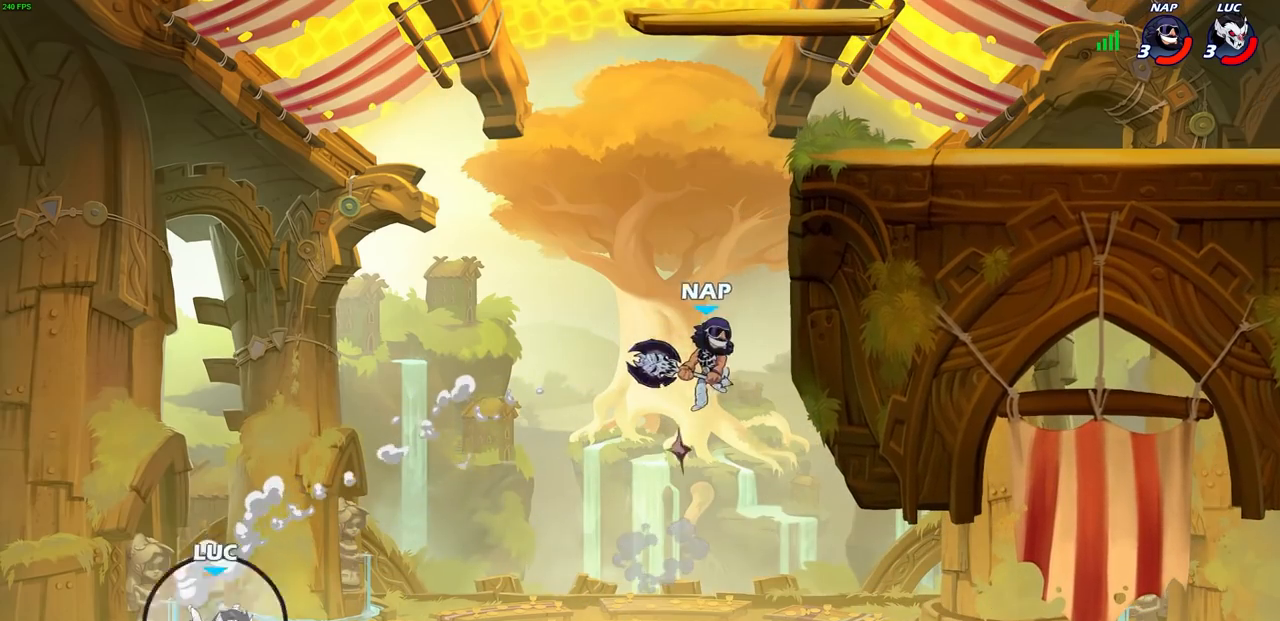
{"buttons": ["CIRCLE"], "left_stick": "up-right", "right_stick": "center", "events": [[183, "CROSS", "up"], [367, "CROSS", "down"], [450, "CIRCLE", "down"], [467, "CROSS", "up"]]}
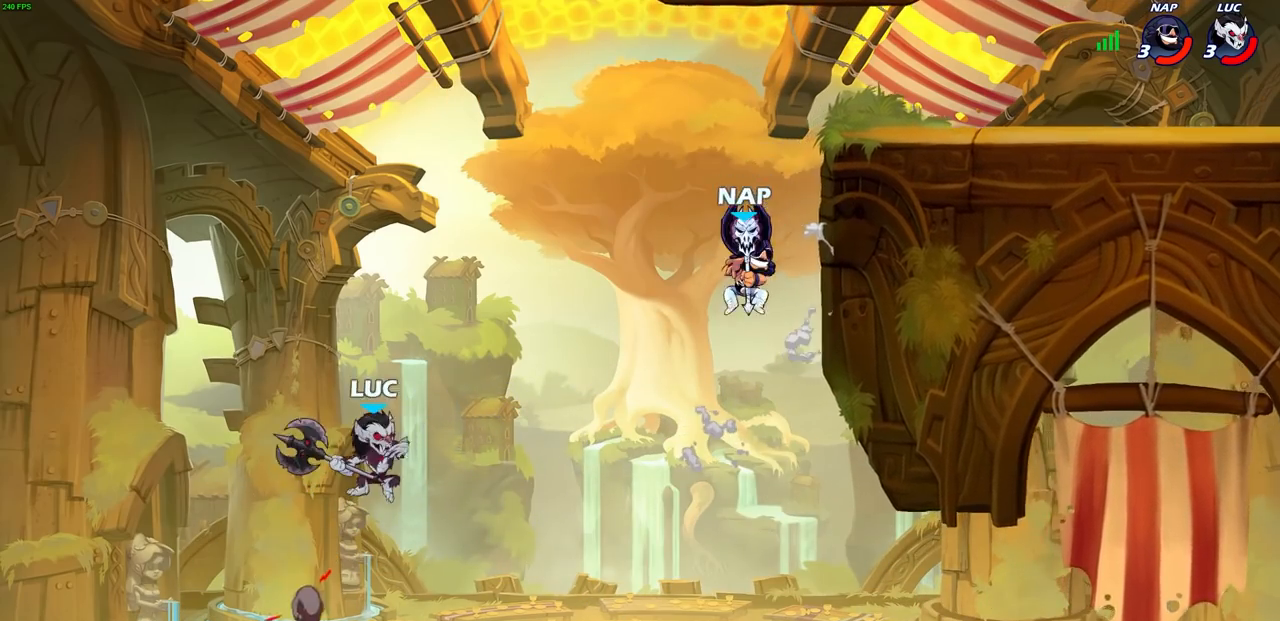
{"buttons": [], "left_stick": "left", "right_stick": "center", "events": [[67, "CIRCLE", "up"], [383, "left_stick", "left"]]}
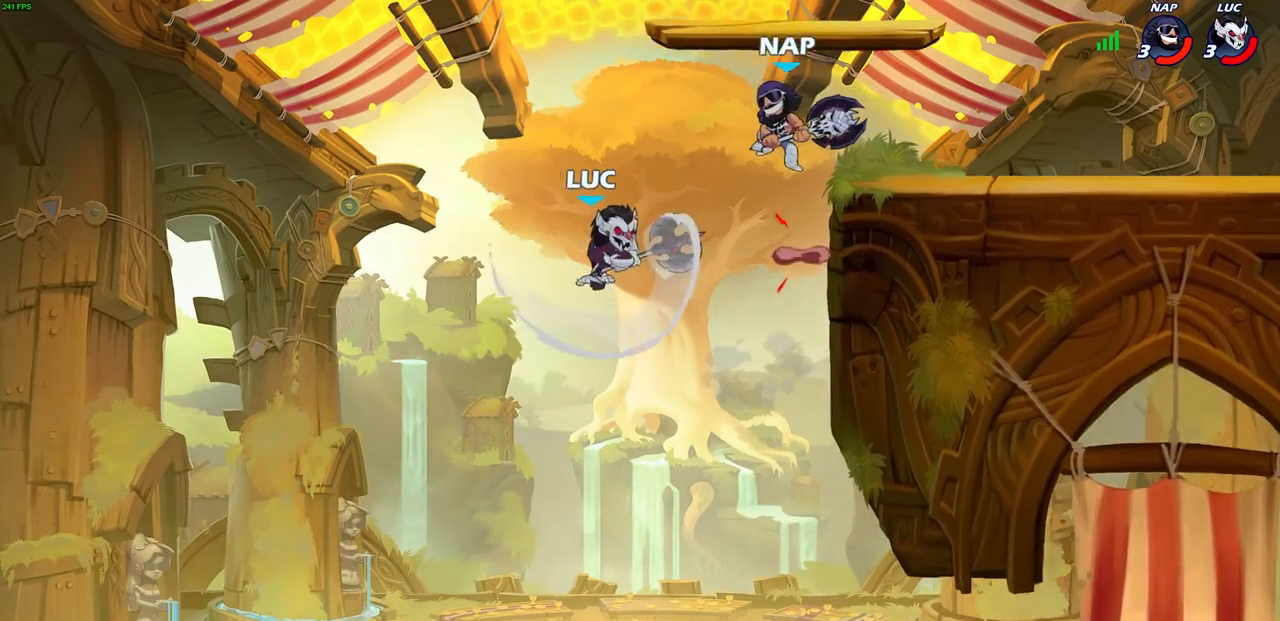
{"buttons": [], "left_stick": "up-right", "right_stick": "center", "events": [[283, "left_stick", "down-left"], [450, "left_stick", "up-right"]]}
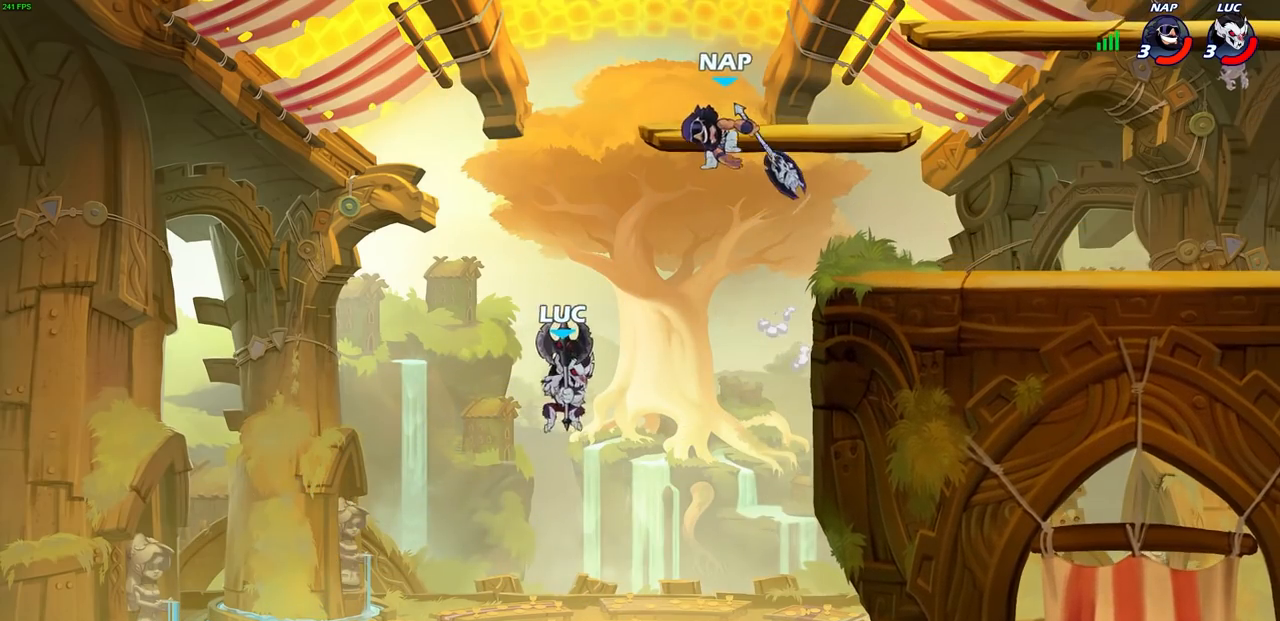
{"buttons": ["R2"], "left_stick": "up-right", "right_stick": "center", "events": [[367, "R2", "down"]]}
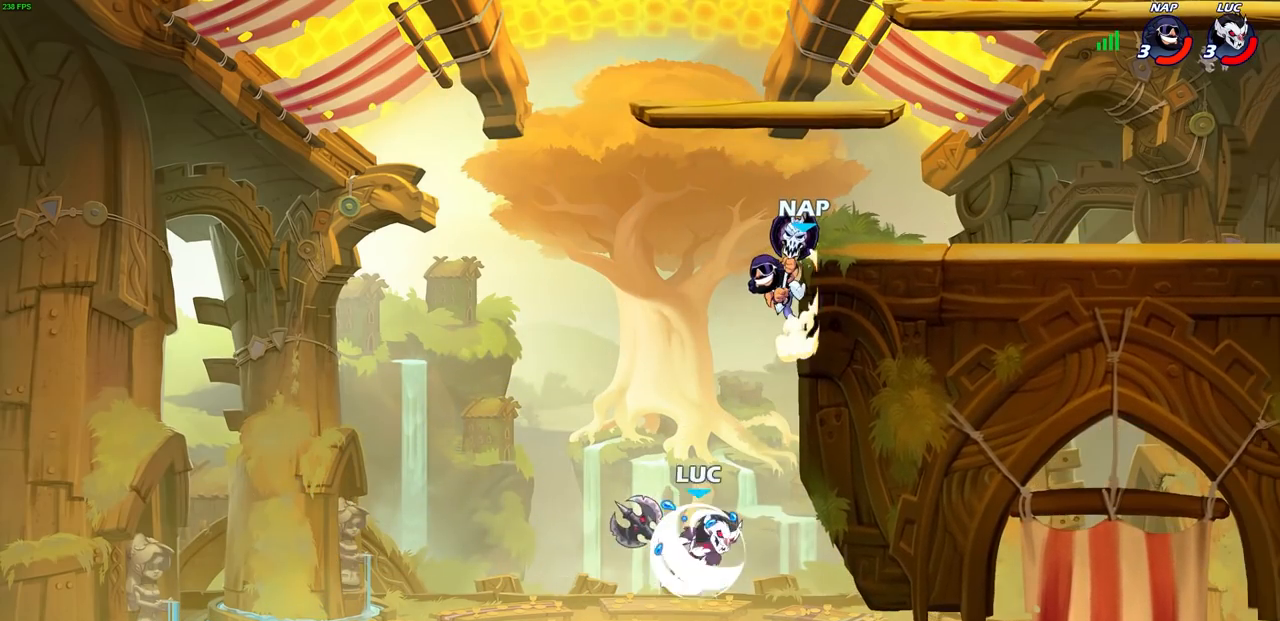
{"buttons": [], "left_stick": "left", "right_stick": "center", "events": [[317, "R2", "up"], [333, "left_stick", "up-left"], [383, "left_stick", "left"]]}
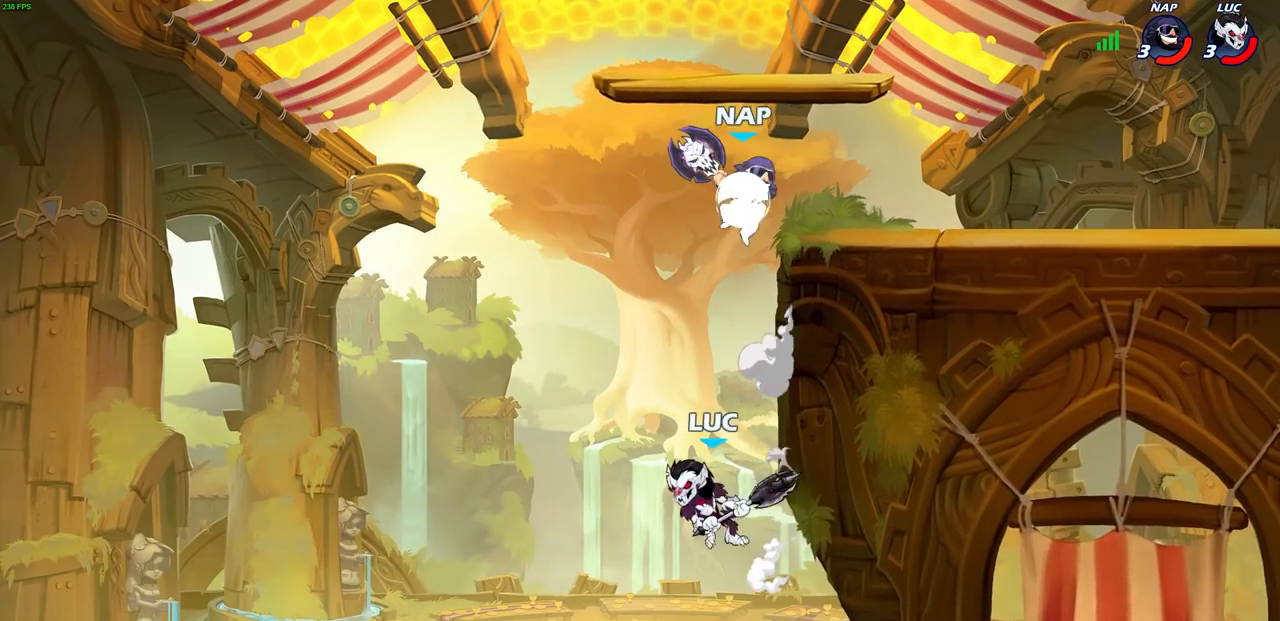
{"buttons": [], "left_stick": "center", "right_stick": "center", "events": [[67, "CROSS", "down"], [117, "CIRCLE", "down"], [150, "CROSS", "up"], [150, "left_stick", "up-right"], [233, "CIRCLE", "up"], [283, "left_stick", "center"]]}
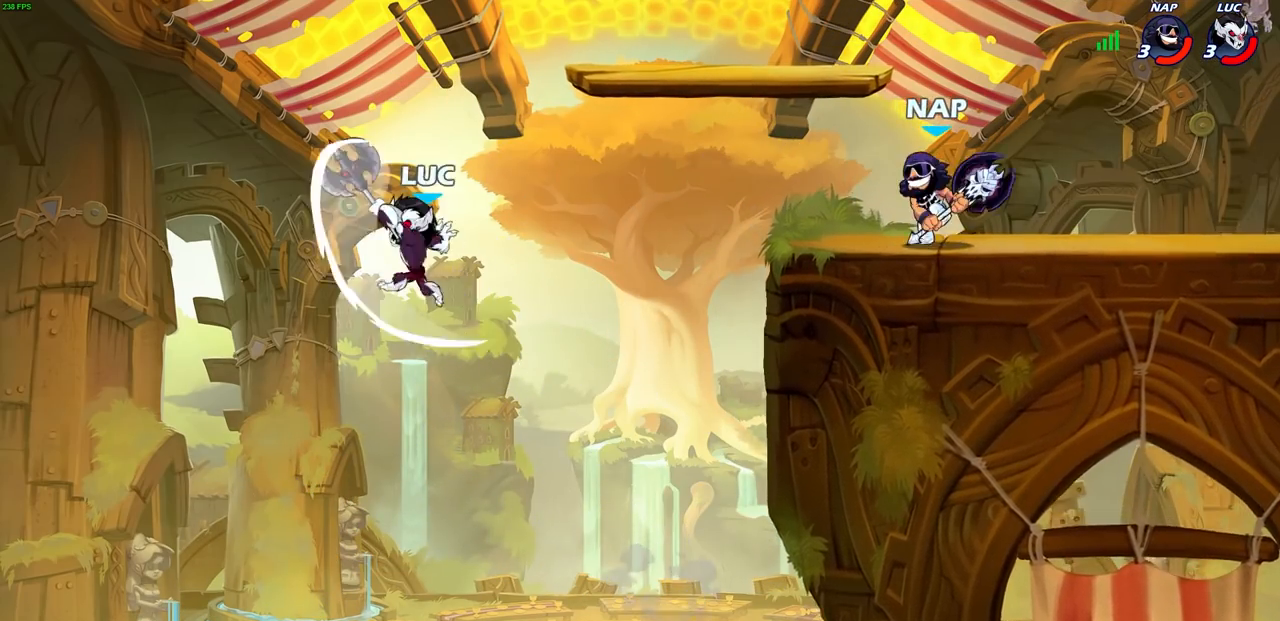
{"buttons": [], "left_stick": "right", "right_stick": "center", "events": [[33, "left_stick", "right"]]}
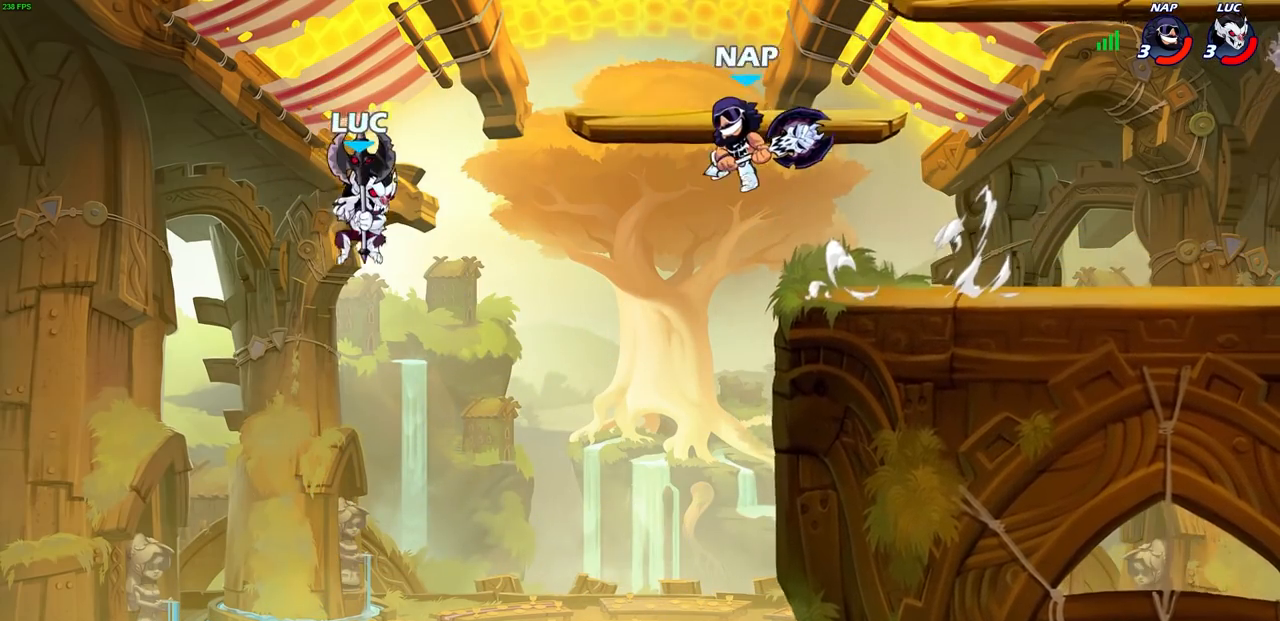
{"buttons": ["CROSS"], "left_stick": "up-right", "right_stick": "center", "events": [[450, "CROSS", "down"], [483, "left_stick", "up-right"]]}
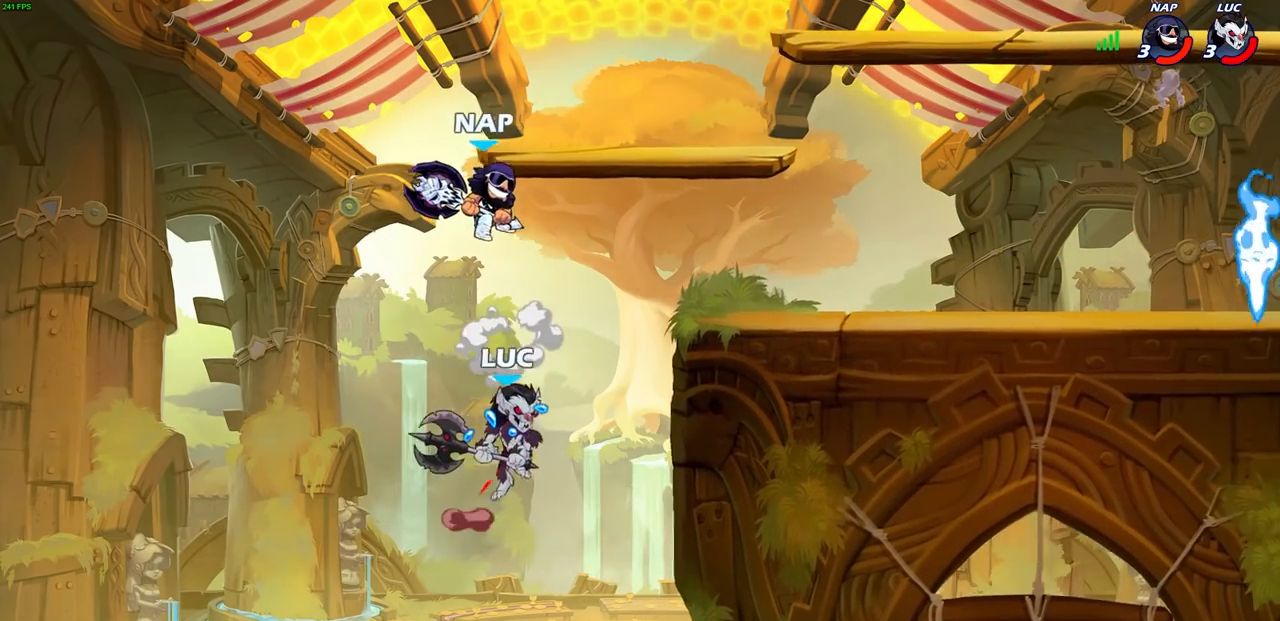
{"buttons": [], "left_stick": "up-right", "right_stick": "center", "events": [[183, "CROSS", "up"], [250, "SQUARE", "down"], [250, "right_stick", "up-right"], [267, "CROSS", "down"], [333, "CROSS", "up"], [350, "SQUARE", "up"], [367, "right_stick", "center"]]}
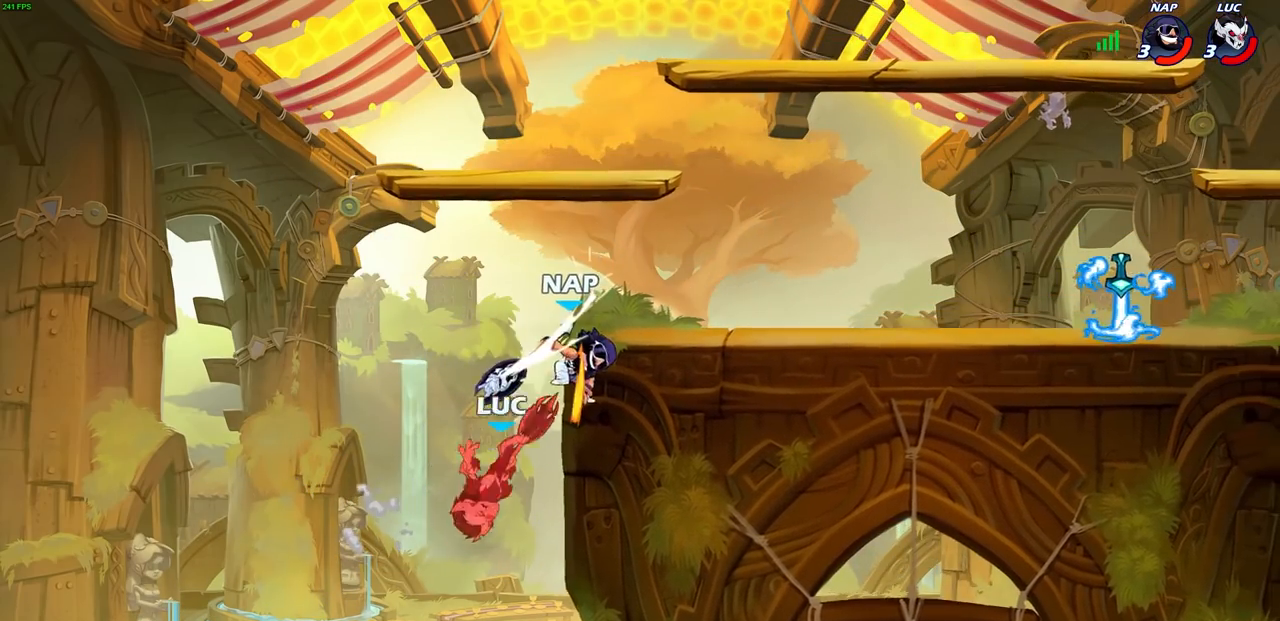
{"buttons": ["CROSS"], "left_stick": "up-right", "right_stick": "center", "events": [[350, "CROSS", "down"]]}
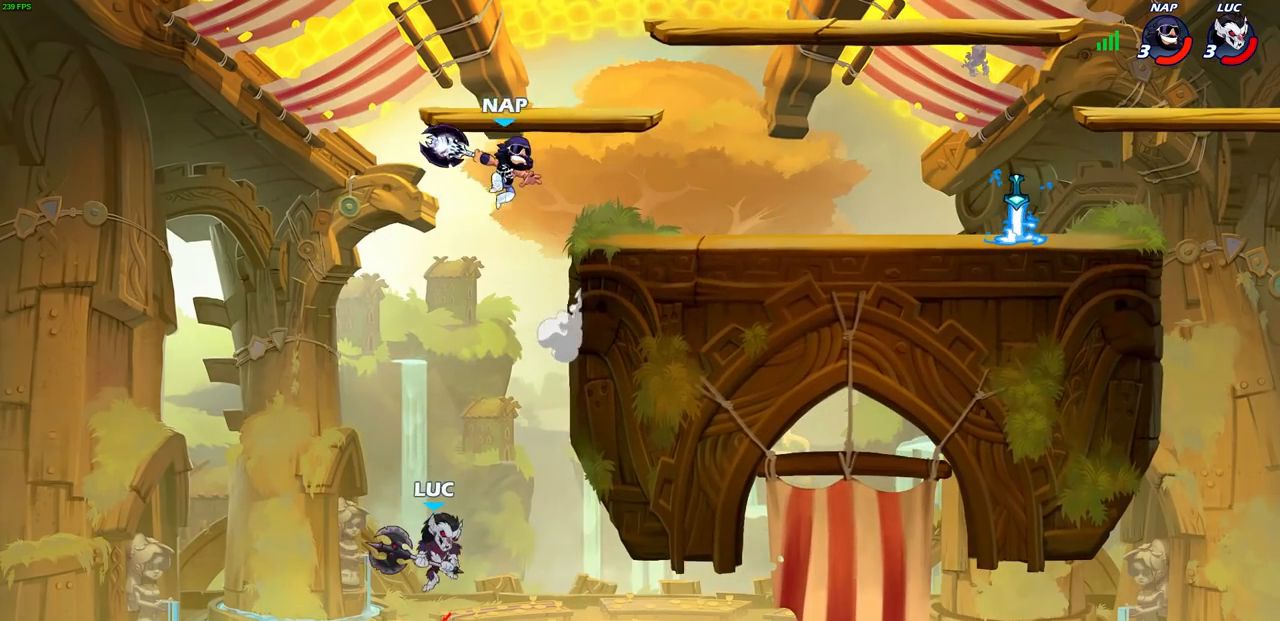
{"buttons": ["R2"], "left_stick": "up-right", "right_stick": "center", "events": [[133, "CROSS", "up"], [267, "R2", "down"]]}
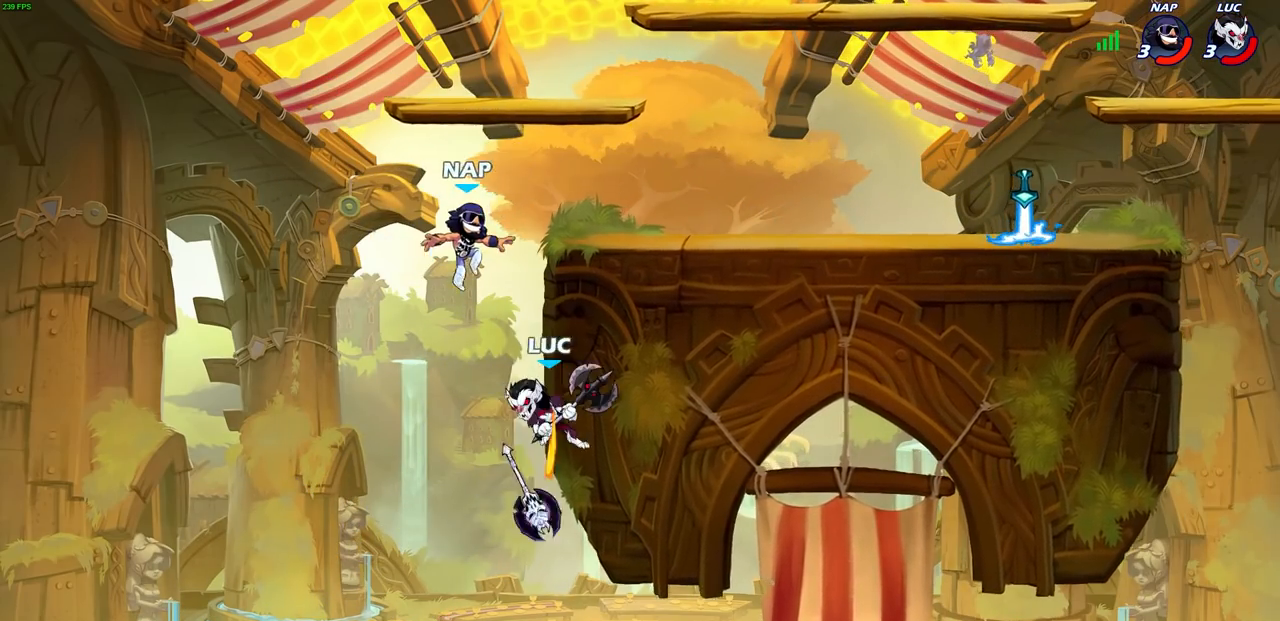
{"buttons": [], "left_stick": "up-left", "right_stick": "center", "events": [[200, "R2", "up"], [483, "left_stick", "up-left"]]}
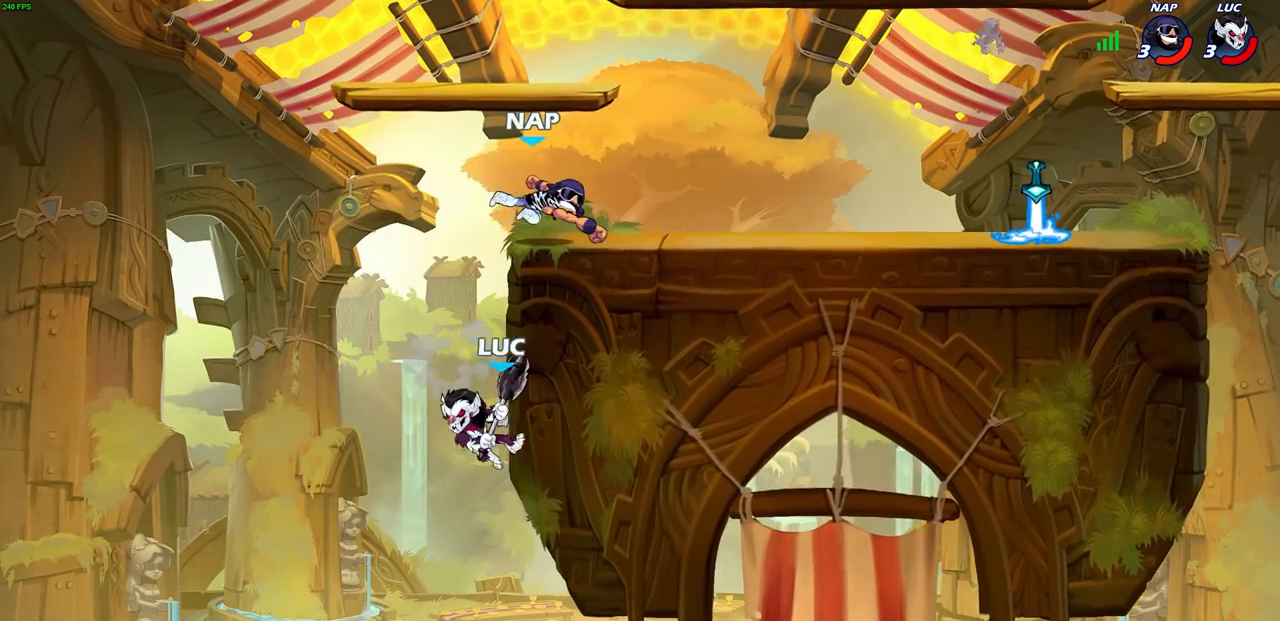
{"buttons": [], "left_stick": "center", "right_stick": "center", "events": [[50, "left_stick", "left"], [183, "CROSS", "down"], [217, "left_stick", "up-right"], [233, "CIRCLE", "down"], [267, "CROSS", "up"], [383, "CIRCLE", "up"], [433, "left_stick", "center"]]}
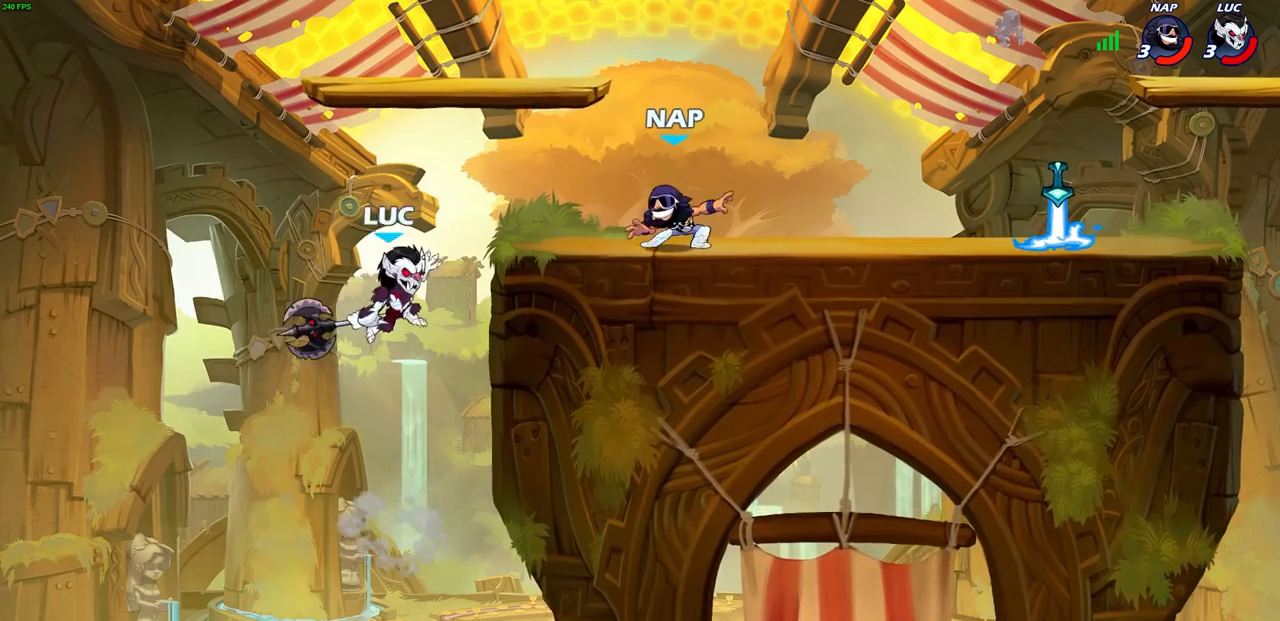
{"buttons": [], "left_stick": "up-right", "right_stick": "center", "events": [[233, "left_stick", "right"], [333, "left_stick", "up-right"]]}
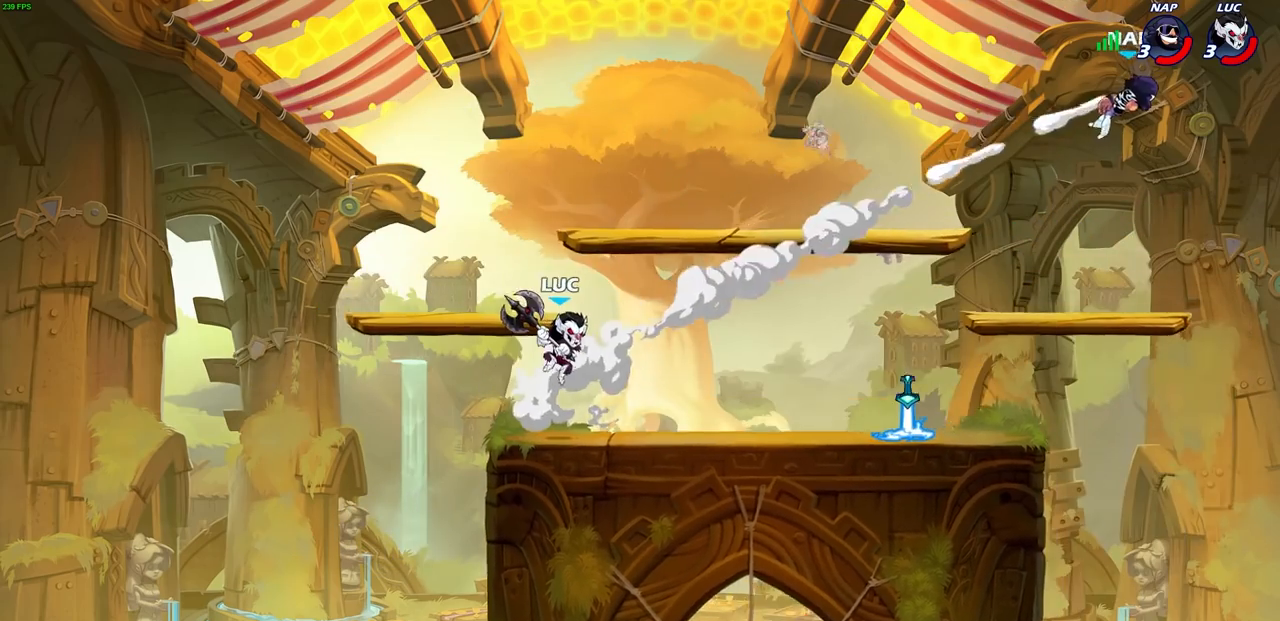
{"buttons": [], "left_stick": "up-right", "right_stick": "center", "events": [[117, "R2", "down"], [267, "R2", "up"], [350, "R1", "down"], [417, "R1", "up"]]}
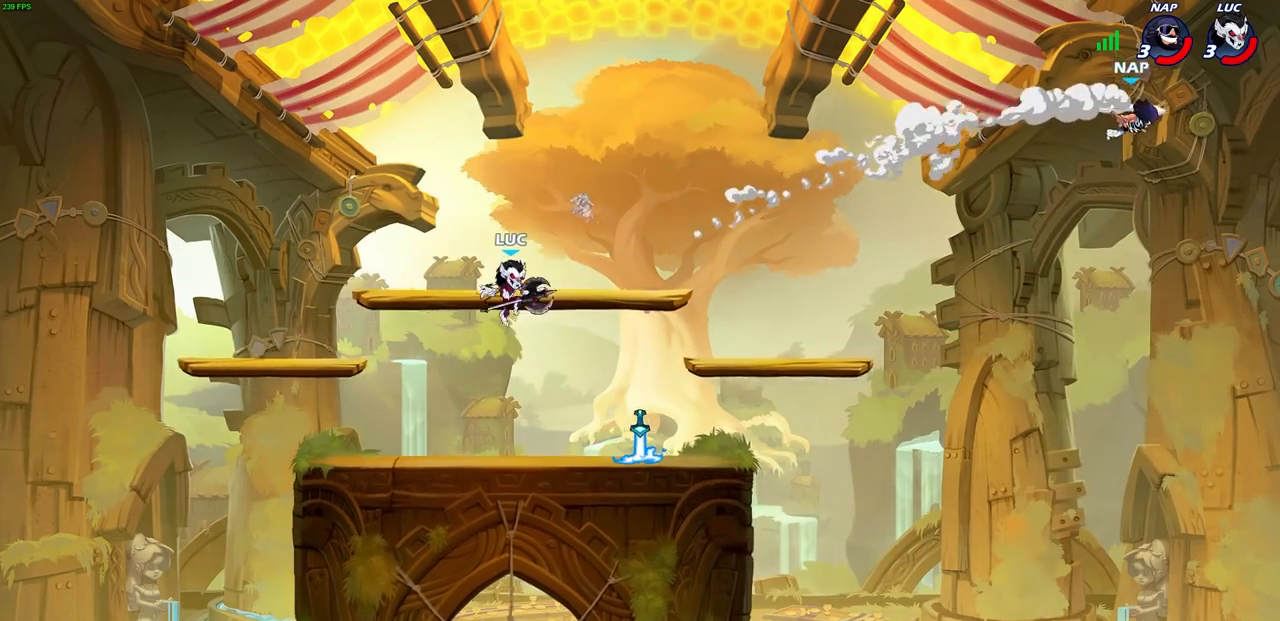
{"buttons": [], "left_stick": "down-right", "right_stick": "center", "events": [[50, "left_stick", "right"], [167, "left_stick", "center"], [333, "left_stick", "down-right"]]}